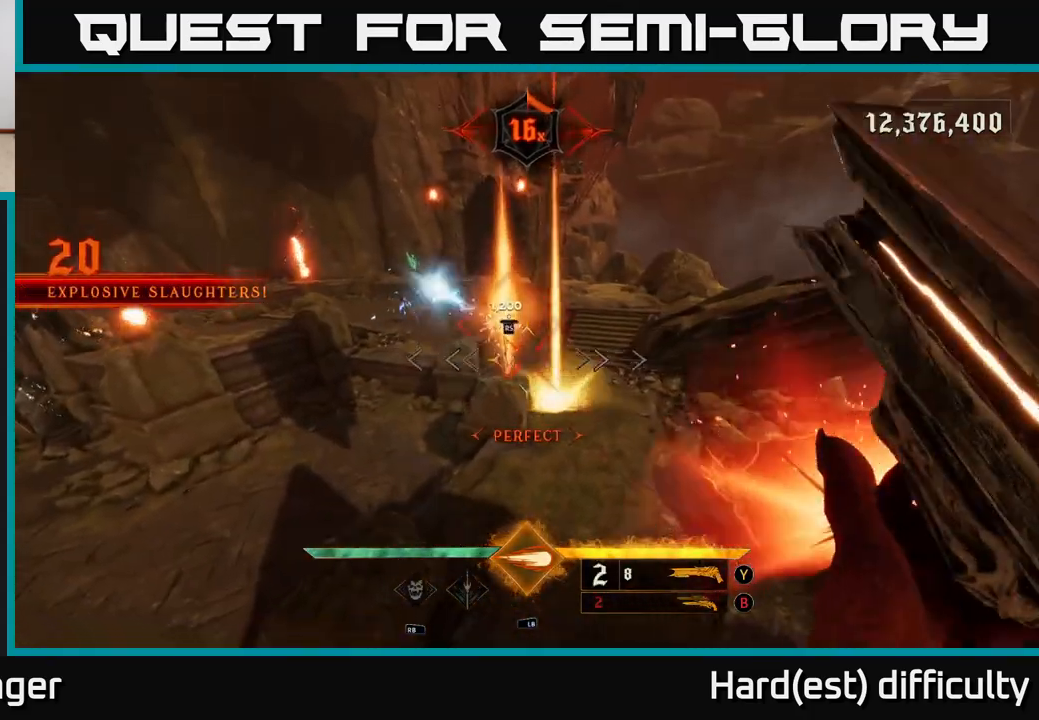
Gameplay with a controller (Xbox layout); each line is a JSON object with the inputs held at the frame after it. "events" lists button and stick changes between this image and that frame as [ms after this image, input, new state], when the widget could be followed in between.
{"buttons": [], "left_stick": "up-left", "right_stick": "center", "events": [[83, "L2", "down"], [100, "right_stick", "center"], [133, "A", "down"], [217, "L2", "up"], [267, "A", "up"]]}
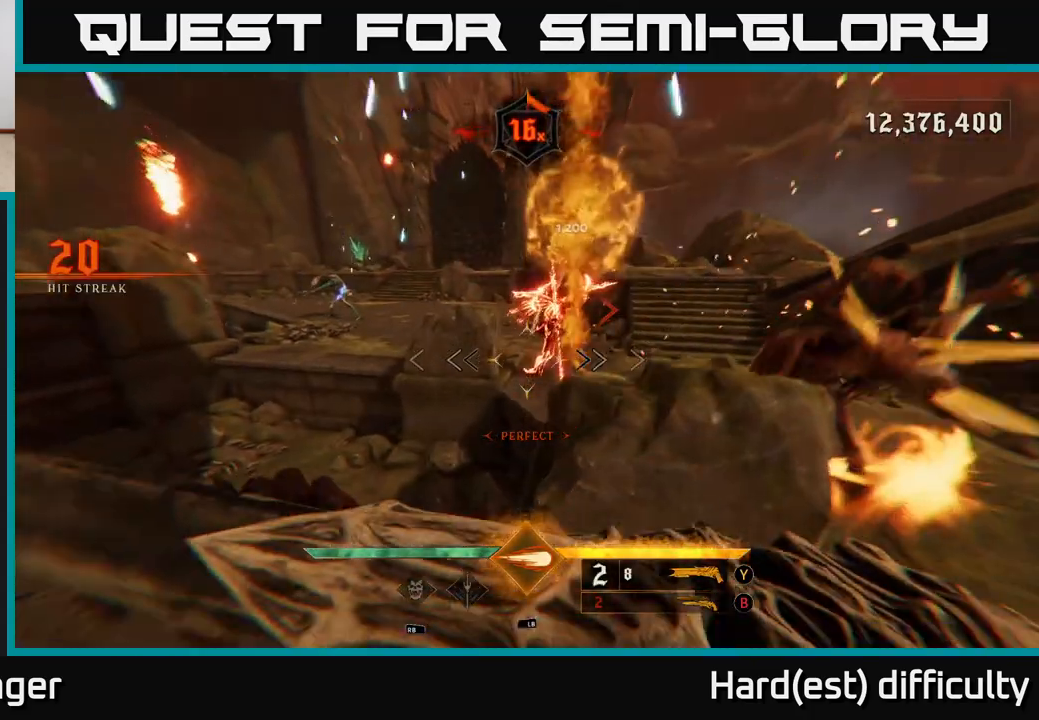
{"buttons": [], "left_stick": "center", "right_stick": "center", "events": [[33, "left_stick", "center"]]}
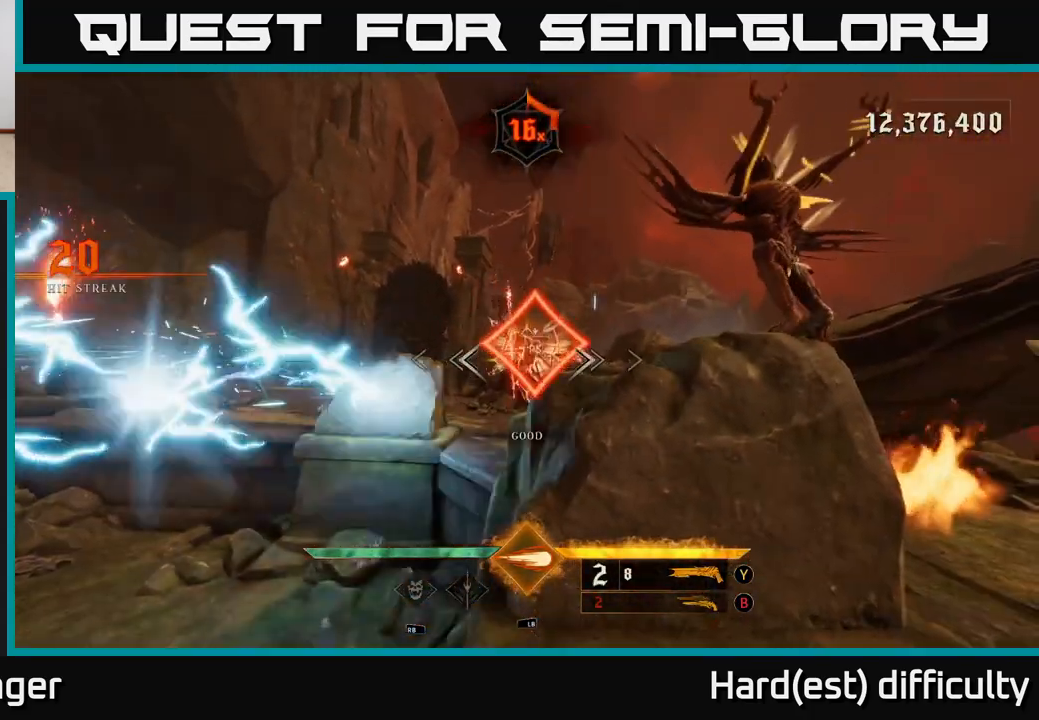
{"buttons": [], "left_stick": "up-right", "right_stick": "left", "events": [[100, "right_stick", "left"], [233, "left_stick", "up-right"]]}
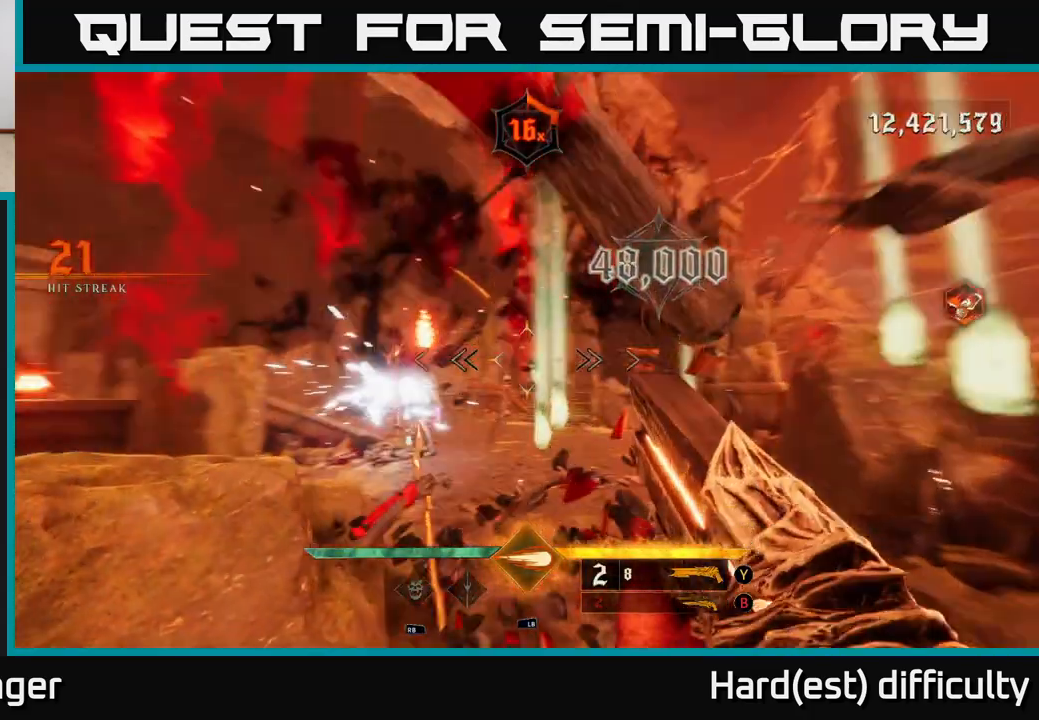
{"buttons": [], "left_stick": "up-left", "right_stick": "center", "events": [[50, "L2", "down"], [83, "right_stick", "center"], [150, "L2", "up"], [433, "left_stick", "up-left"]]}
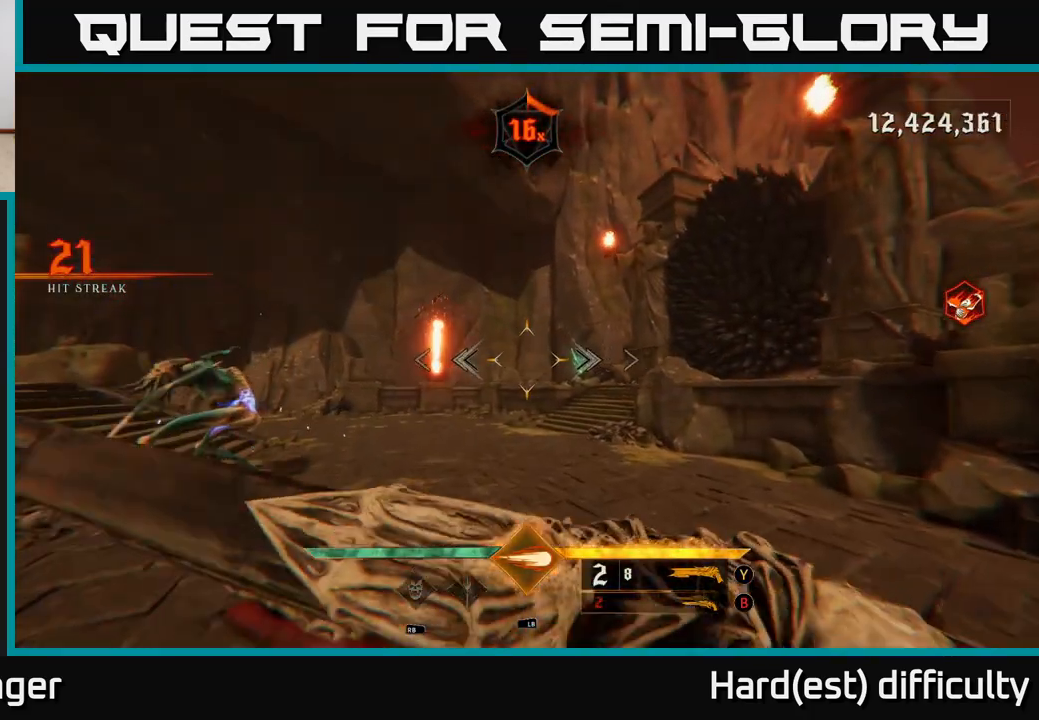
{"buttons": [], "left_stick": "down-left", "right_stick": "down-left", "events": [[133, "A", "down"], [200, "A", "up"], [317, "right_stick", "down-left"], [383, "left_stick", "down-left"]]}
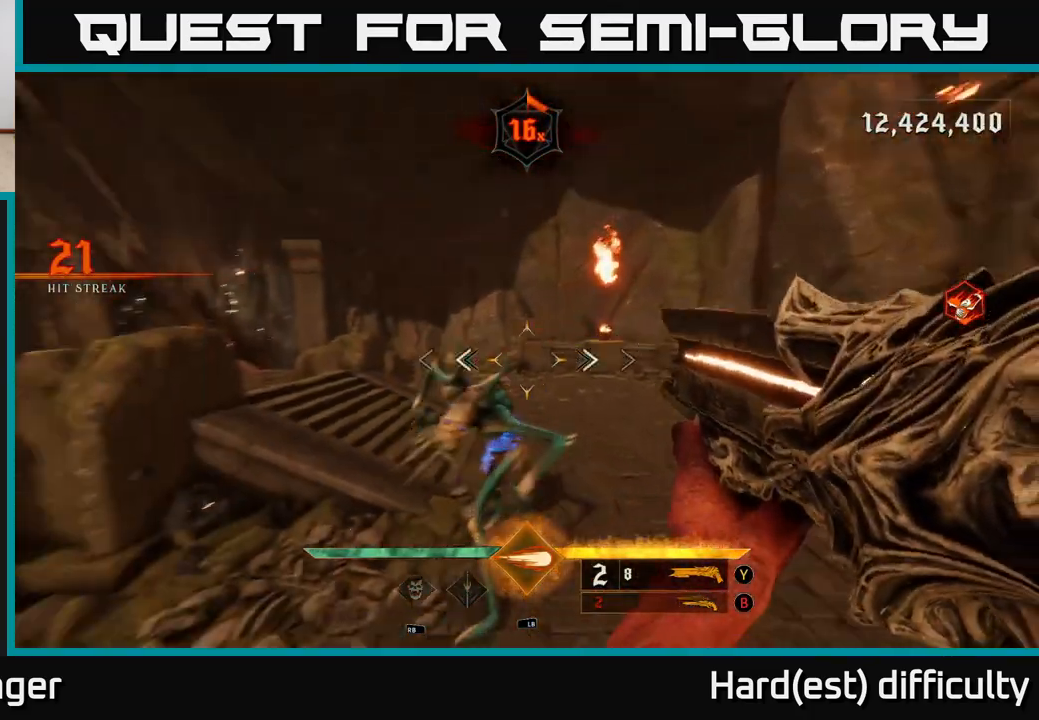
{"buttons": [], "left_stick": "right", "right_stick": "left", "events": [[50, "R2", "down"], [67, "left_stick", "down-right"], [83, "L2", "down"], [167, "R2", "up"], [217, "left_stick", "right"], [233, "right_stick", "left"], [250, "L2", "up"]]}
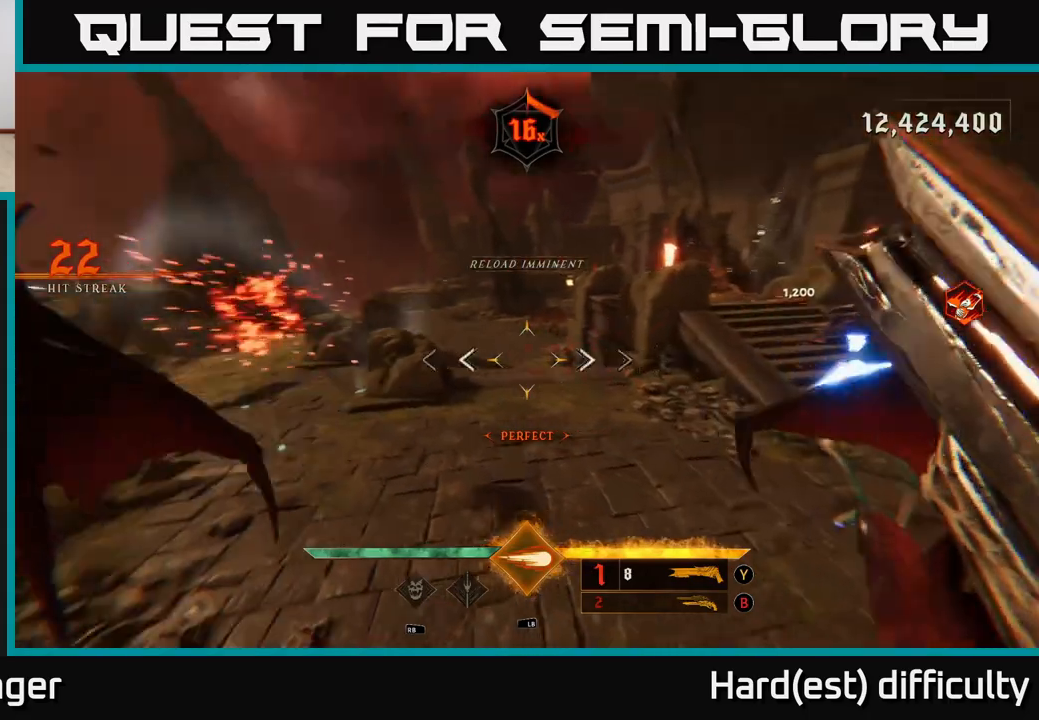
{"buttons": [], "left_stick": "right", "right_stick": "up", "events": [[67, "right_stick", "right"], [217, "right_stick", "center"], [383, "right_stick", "up"]]}
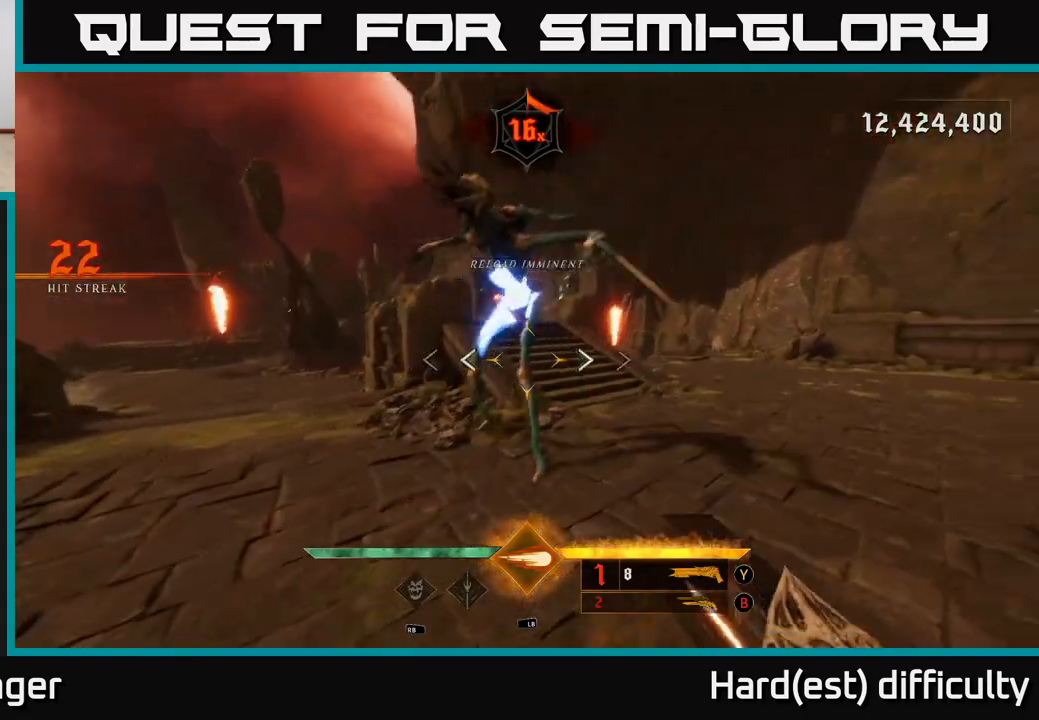
{"buttons": ["A"], "left_stick": "right", "right_stick": "center", "events": [[17, "L2", "down"], [17, "R2", "down"], [17, "left_stick", "down-right"], [83, "right_stick", "left"], [100, "R2", "up"], [167, "L2", "up"], [317, "right_stick", "center"], [433, "left_stick", "right"], [450, "A", "down"]]}
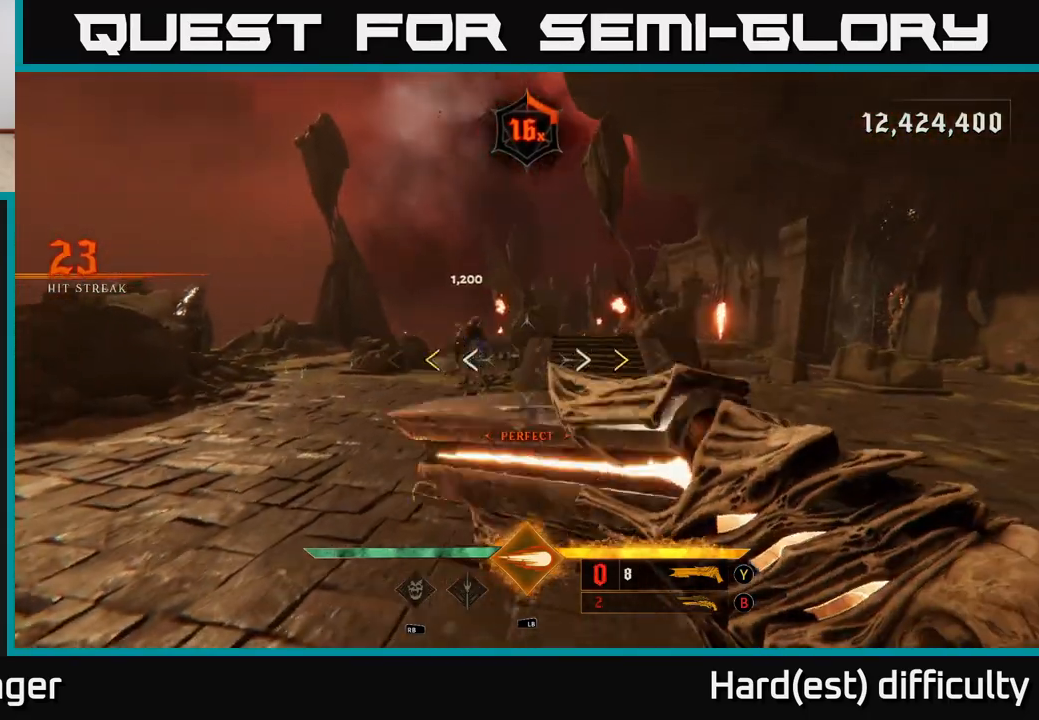
{"buttons": ["X"], "left_stick": "down-left", "right_stick": "center", "events": [[50, "A", "up"], [133, "left_stick", "up-right"], [283, "left_stick", "center"], [433, "X", "down"], [450, "left_stick", "down-left"]]}
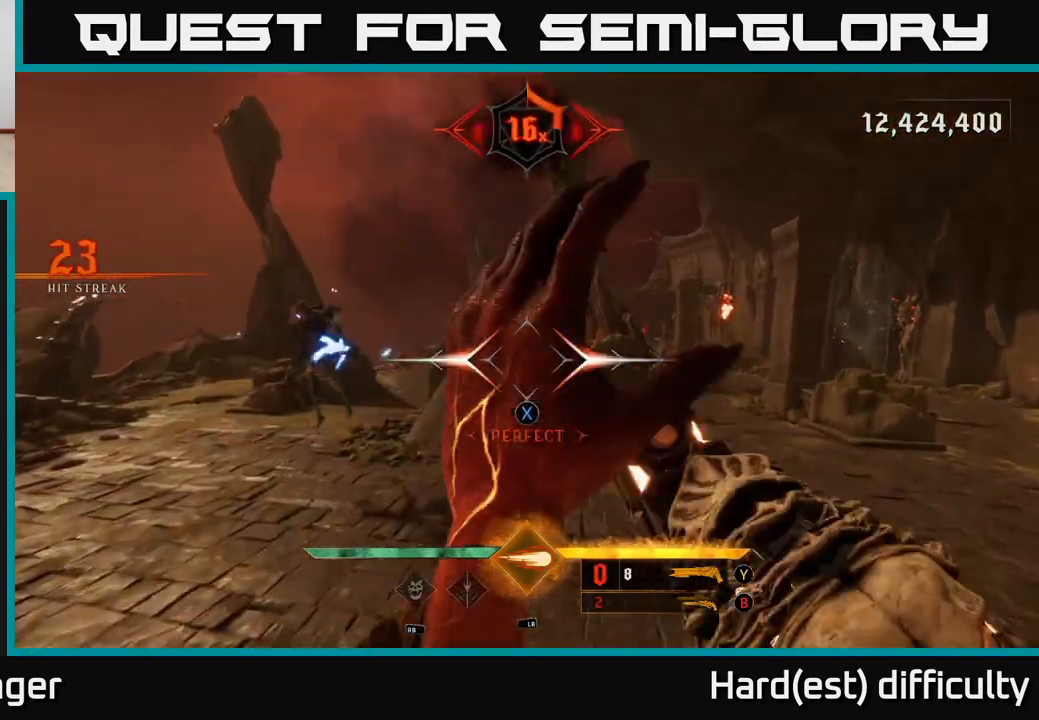
{"buttons": ["L2"], "left_stick": "right", "right_stick": "center", "events": [[17, "X", "up"], [100, "left_stick", "left"], [133, "right_stick", "left"], [250, "right_stick", "up-left"], [267, "left_stick", "center"], [350, "left_stick", "right"], [350, "right_stick", "up"], [383, "R2", "down"], [400, "L2", "down"], [450, "R2", "up"], [450, "right_stick", "center"]]}
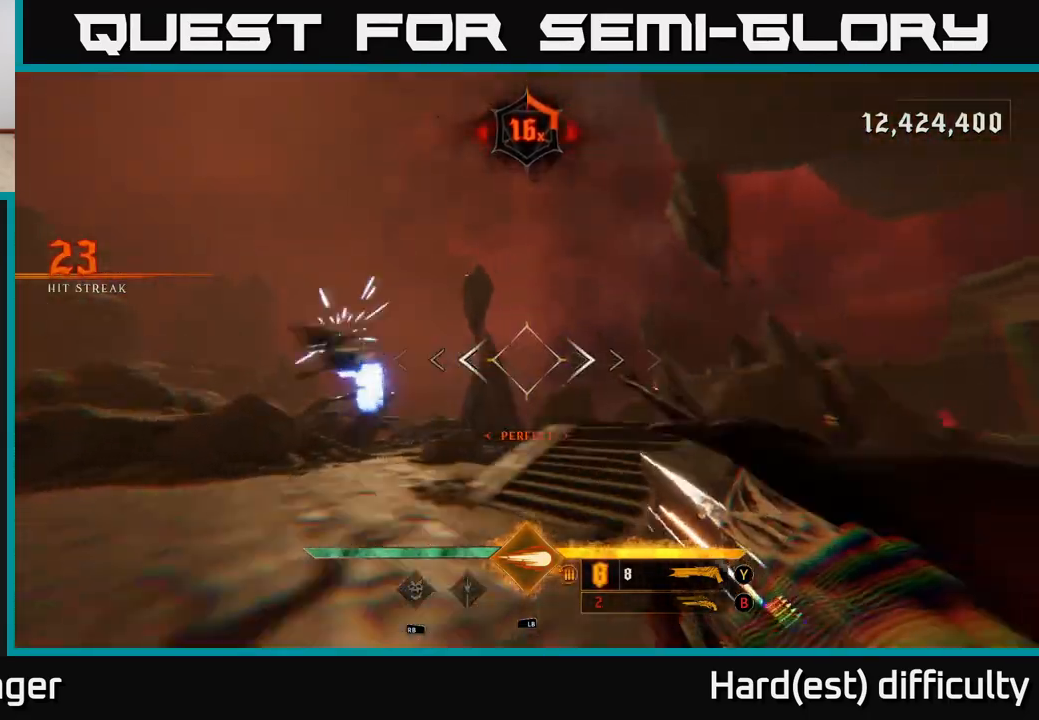
{"buttons": ["R2"], "left_stick": "down-right", "right_stick": "center", "events": [[50, "L2", "up"], [183, "right_stick", "down-left"], [233, "left_stick", "down-right"], [433, "R2", "down"], [467, "right_stick", "center"]]}
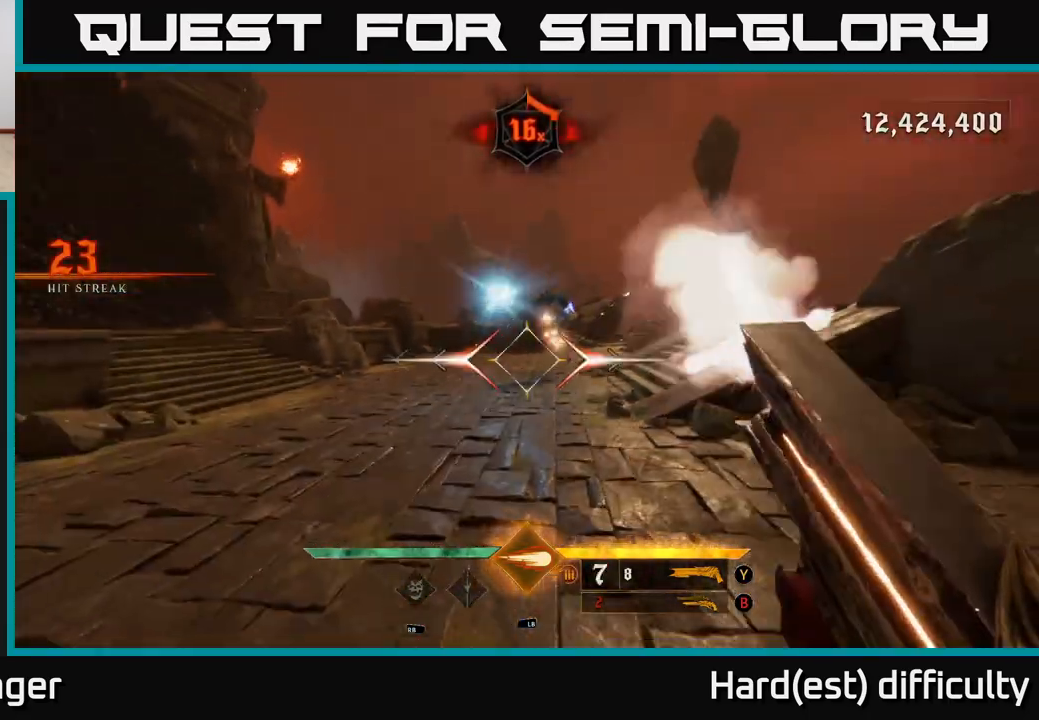
{"buttons": [], "left_stick": "up", "right_stick": "center", "events": [[33, "R2", "up"], [150, "A", "down"], [267, "A", "up"], [283, "left_stick", "up"], [383, "A", "down"], [483, "A", "up"]]}
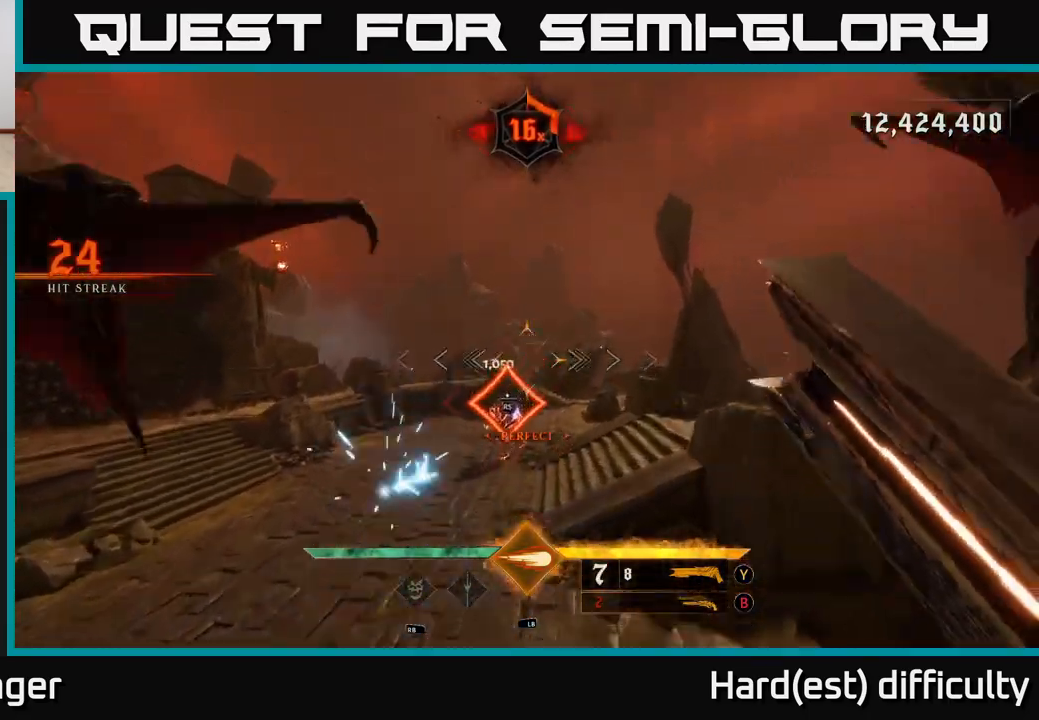
{"buttons": [], "left_stick": "center", "right_stick": "down-left", "events": [[83, "right_stick", "down"], [267, "right_stick", "center"], [450, "left_stick", "center"], [500, "right_stick", "down-left"]]}
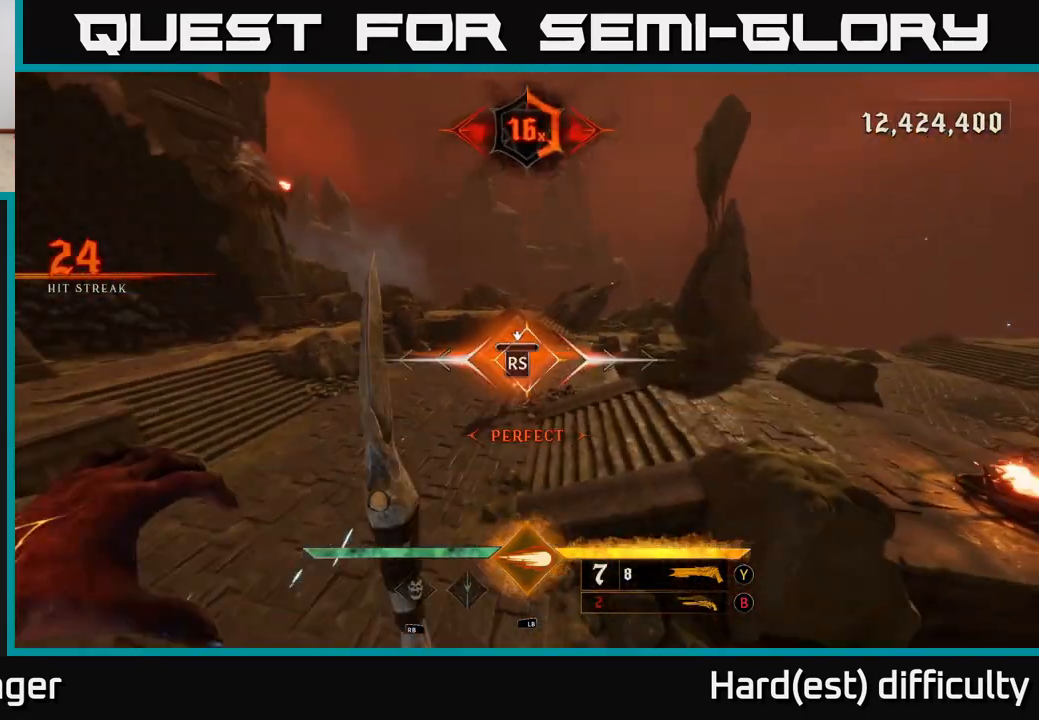
{"buttons": [], "left_stick": "center", "right_stick": "left", "events": [[17, "right_stick", "center"], [200, "right_stick", "left"]]}
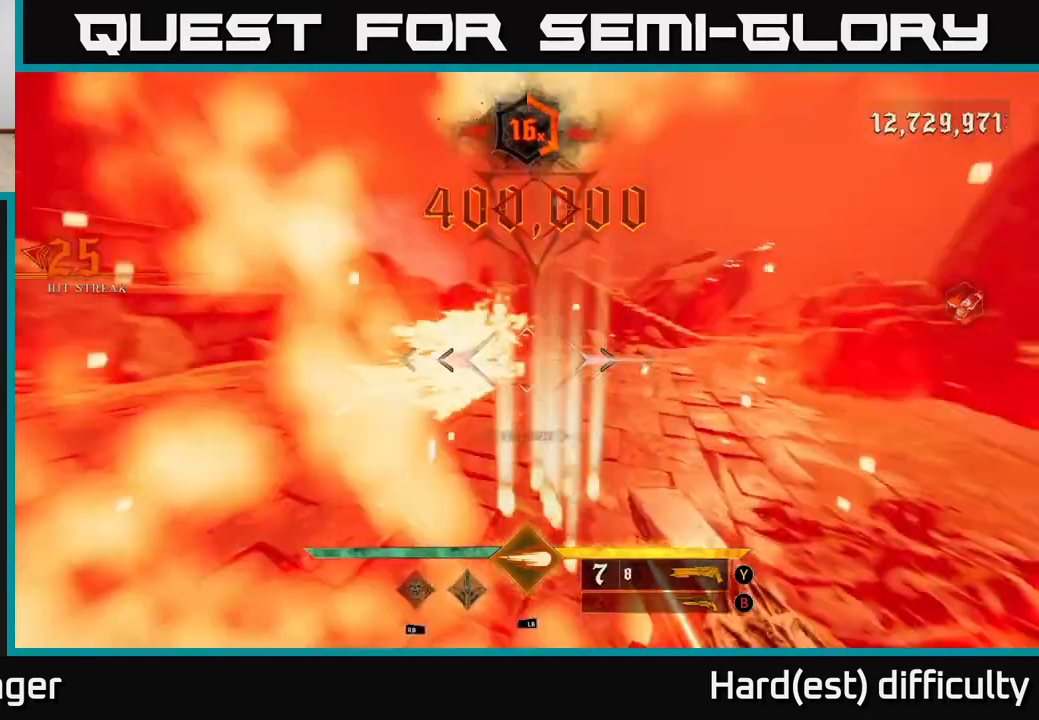
{"buttons": [], "left_stick": "up", "right_stick": "center", "events": [[17, "left_stick", "up-left"], [167, "left_stick", "left"], [300, "L2", "down"], [333, "left_stick", "up"], [417, "right_stick", "center"], [450, "L2", "up"]]}
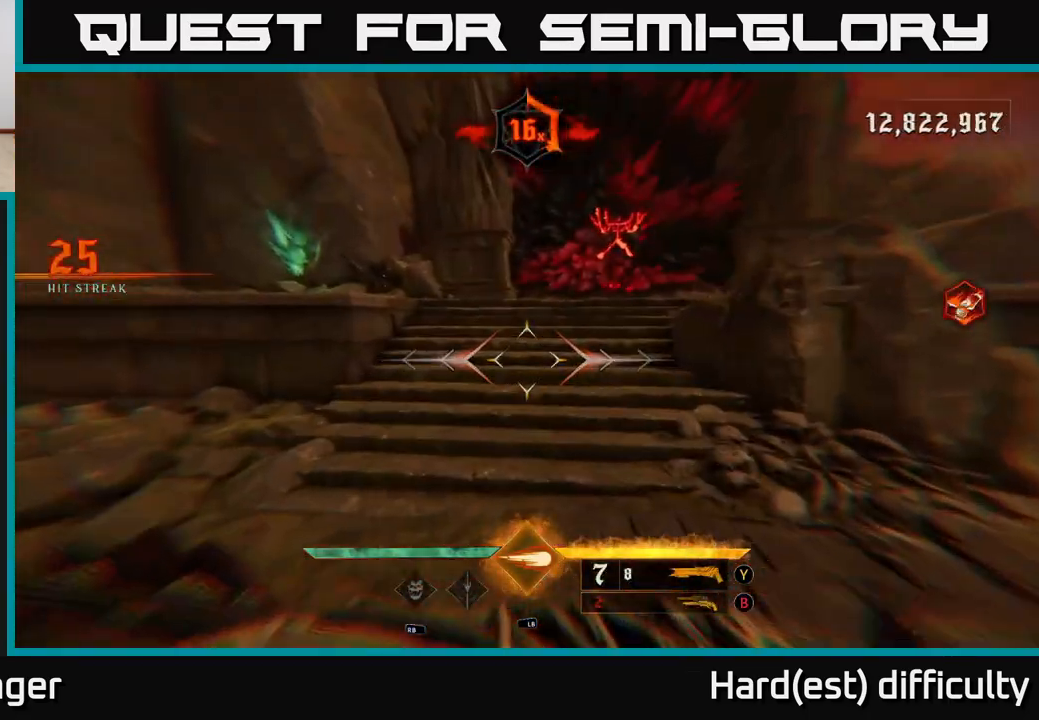
{"buttons": [], "left_stick": "up", "right_stick": "center", "events": [[100, "right_stick", "up-right"], [200, "right_stick", "up"], [267, "R1", "down"], [350, "R1", "up"], [400, "right_stick", "center"]]}
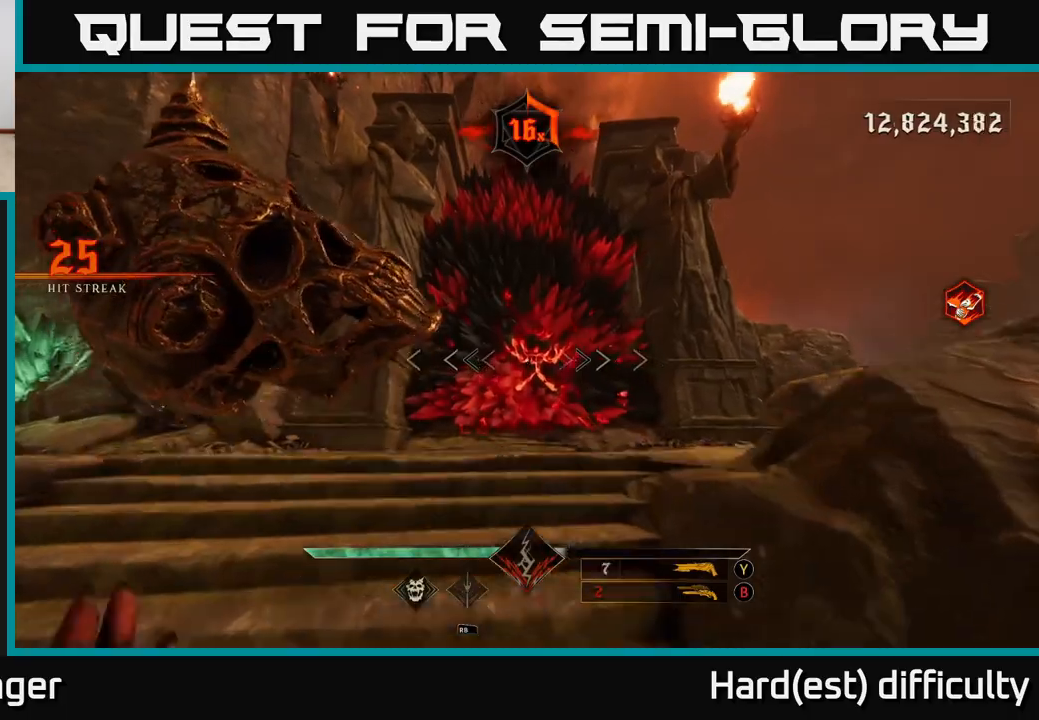
{"buttons": [], "left_stick": "up", "right_stick": "center", "events": [[250, "L2", "down"], [267, "R2", "down"], [350, "R2", "up"], [367, "L2", "up"]]}
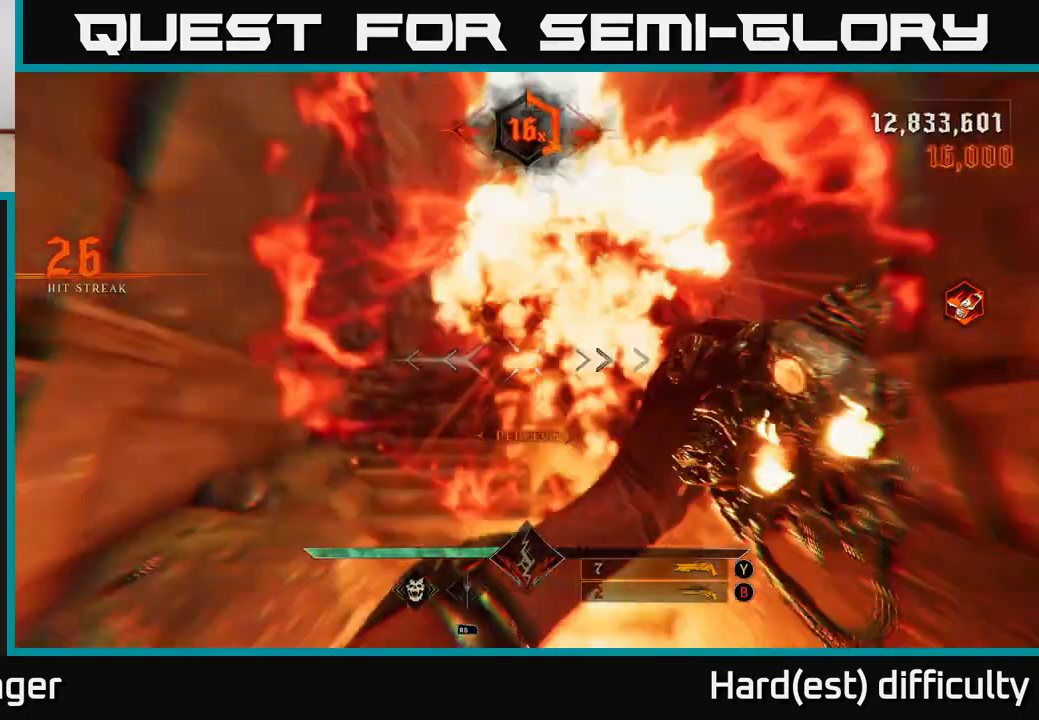
{"buttons": [], "left_stick": "up", "right_stick": "center", "events": [[183, "L2", "down"], [183, "right_stick", "up"], [217, "R2", "down"], [283, "right_stick", "center"], [300, "L2", "up"], [317, "R2", "up"]]}
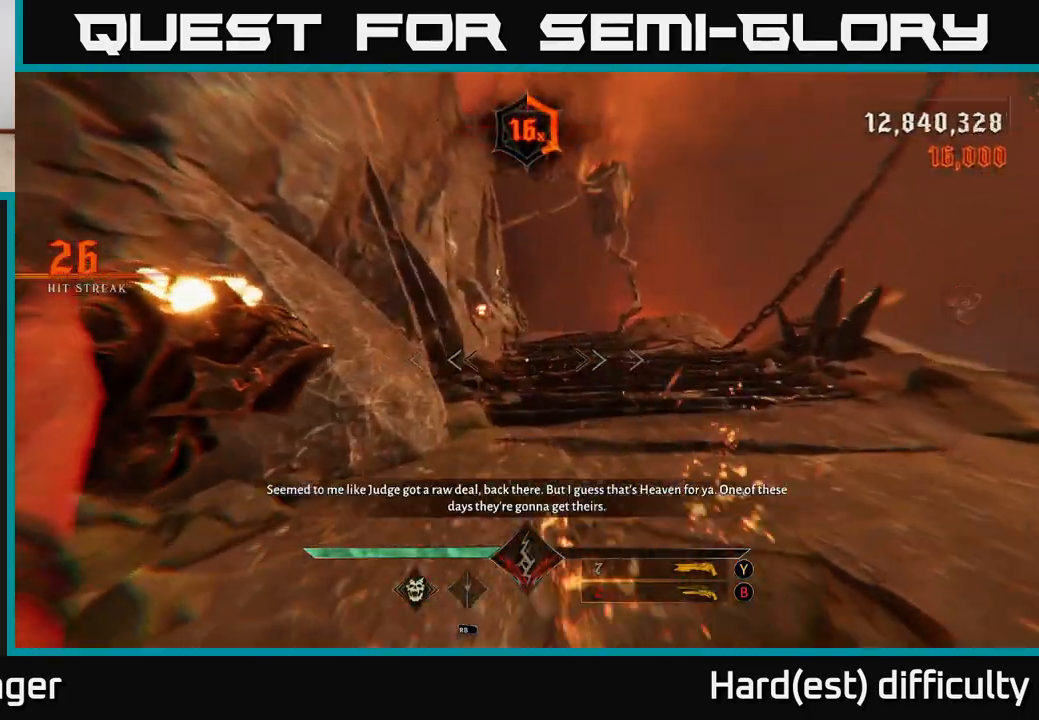
{"buttons": [], "left_stick": "up", "right_stick": "center", "events": [[183, "L2", "down"], [183, "R2", "down"], [200, "right_stick", "up"], [267, "right_stick", "center"], [300, "L2", "up"], [300, "R2", "up"]]}
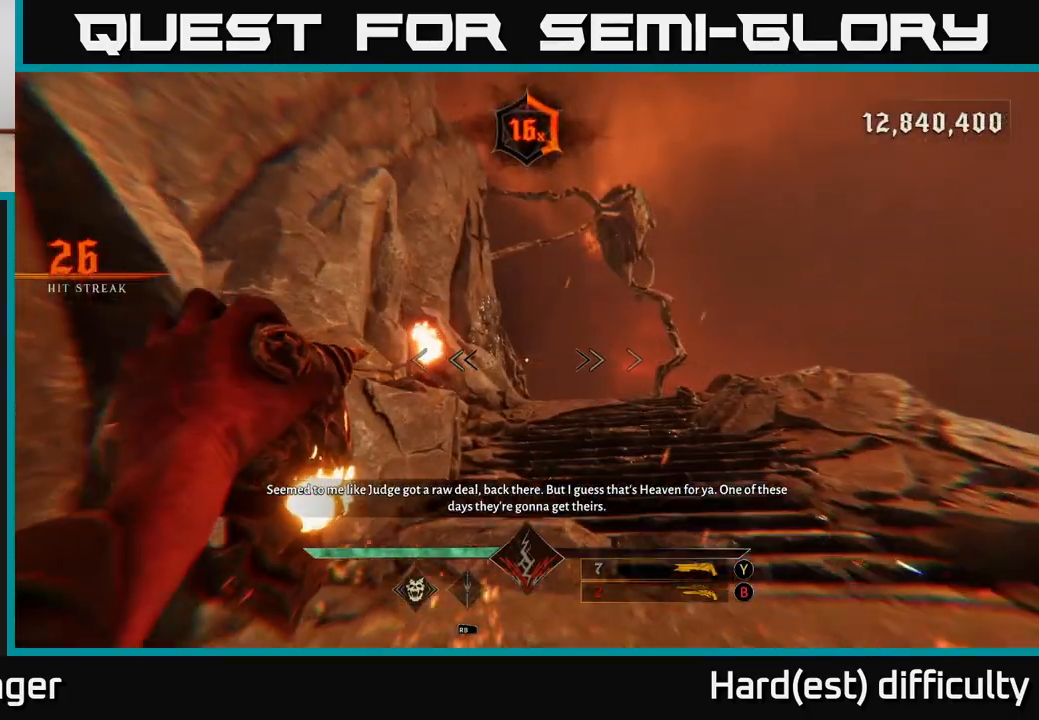
{"buttons": [], "left_stick": "up", "right_stick": "center", "events": [[150, "L2", "down"], [167, "R2", "down"], [233, "R2", "up"], [267, "L2", "up"]]}
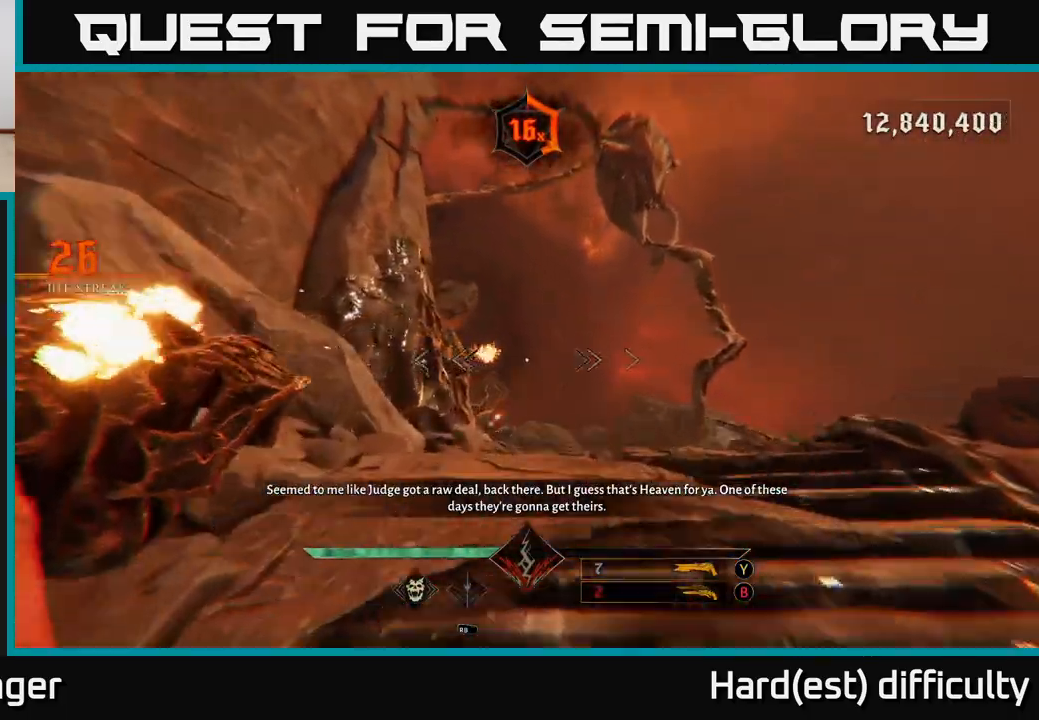
{"buttons": [], "left_stick": "up", "right_stick": "center", "events": [[133, "L2", "down"], [133, "R2", "down"], [150, "right_stick", "left"], [200, "right_stick", "center"], [233, "R2", "up"], [250, "L2", "up"]]}
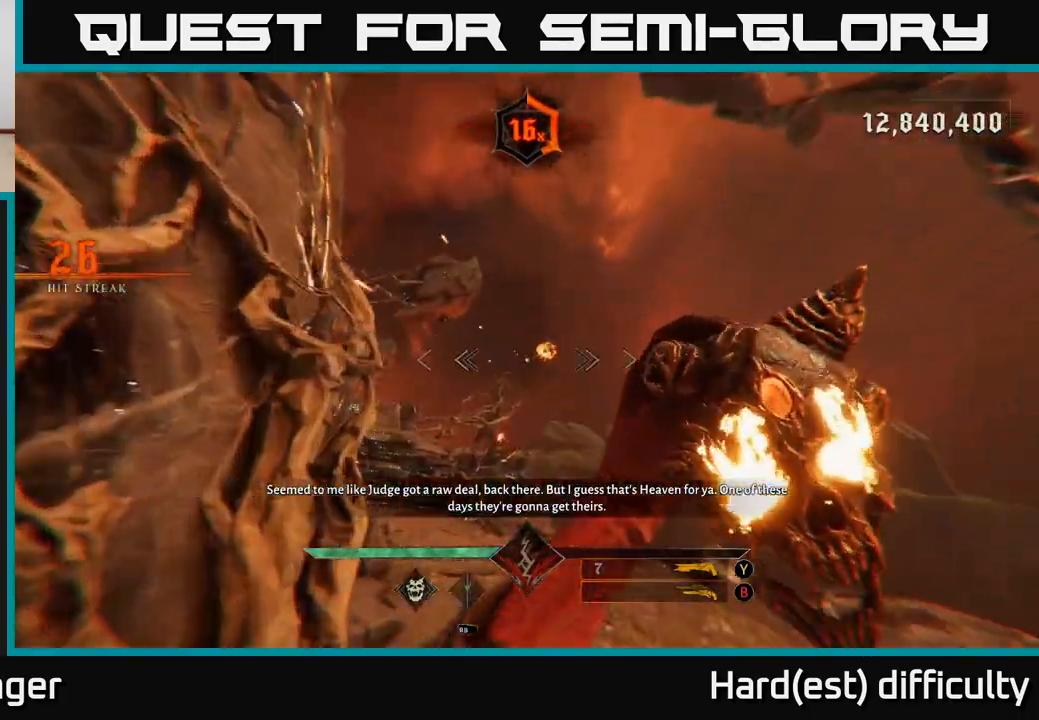
{"buttons": [], "left_stick": "up", "right_stick": "up-left", "events": [[17, "right_stick", "down"], [67, "right_stick", "down-left"], [100, "L2", "down"], [117, "R2", "down"], [200, "right_stick", "center"], [217, "L2", "up"], [217, "R2", "up"], [450, "right_stick", "up-left"]]}
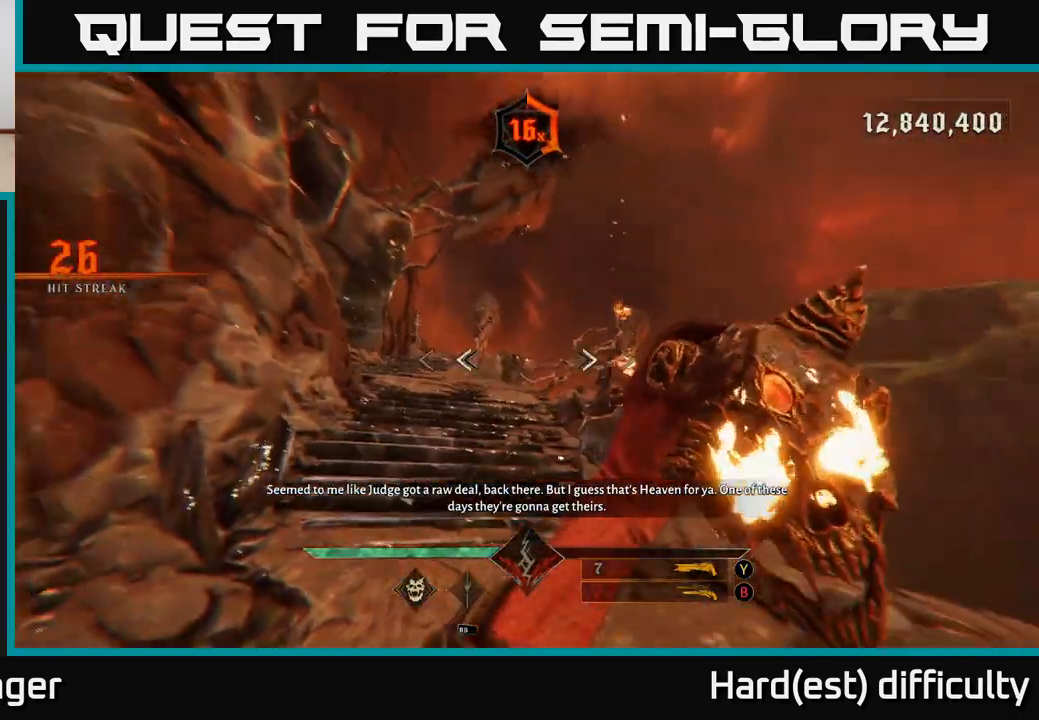
{"buttons": [], "left_stick": "up", "right_stick": "center", "events": [[83, "L2", "down"], [83, "R2", "down"], [100, "right_stick", "center"], [150, "L2", "up"], [183, "R2", "up"], [400, "right_stick", "left"], [500, "right_stick", "center"]]}
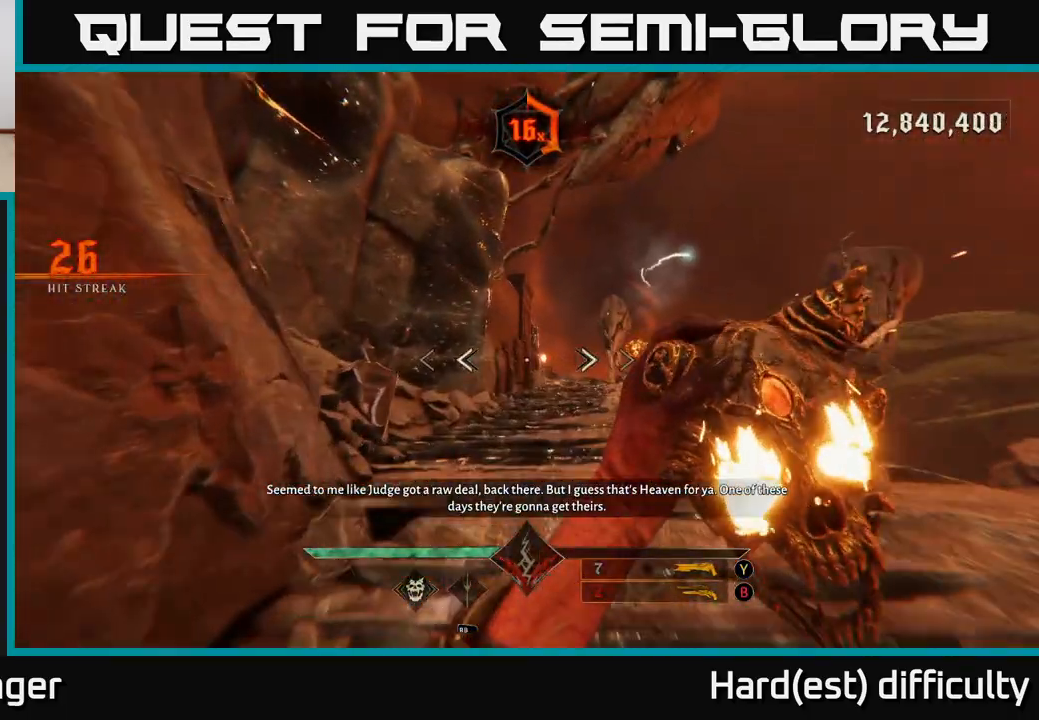
{"buttons": [], "left_stick": "up", "right_stick": "left", "events": [[50, "L2", "down"], [67, "R2", "down"], [83, "right_stick", "right"], [117, "left_stick", "up-right"], [167, "L2", "up"], [167, "R2", "up"], [217, "left_stick", "up"], [217, "right_stick", "center"], [483, "right_stick", "left"]]}
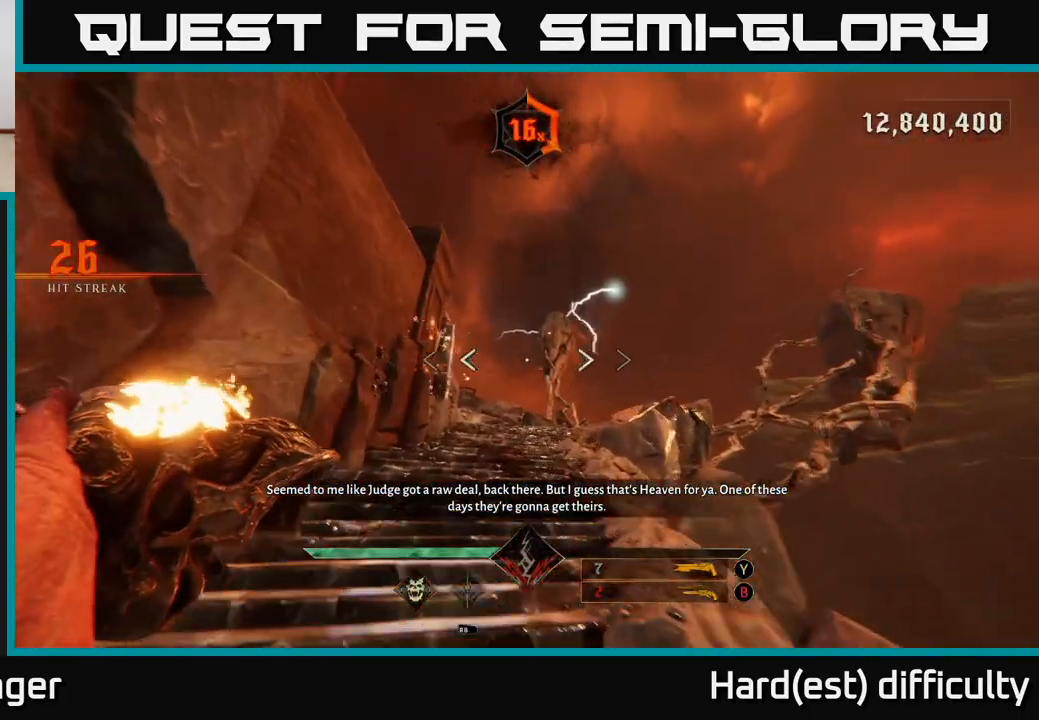
{"buttons": [], "left_stick": "up", "right_stick": "center", "events": [[17, "L2", "down"], [33, "R2", "down"], [83, "right_stick", "center"], [117, "L2", "up"], [133, "R2", "up"]]}
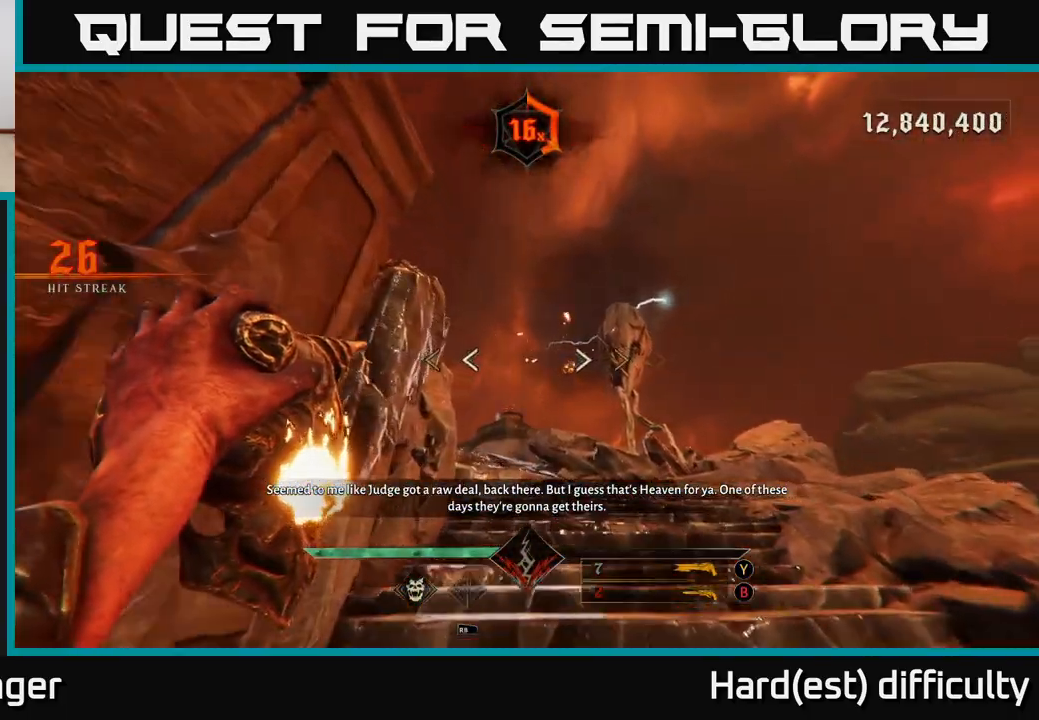
{"buttons": [], "left_stick": "up", "right_stick": "left", "events": [[17, "L2", "down"], [33, "R2", "down"], [133, "L2", "up"], [133, "R2", "up"], [317, "right_stick", "left"]]}
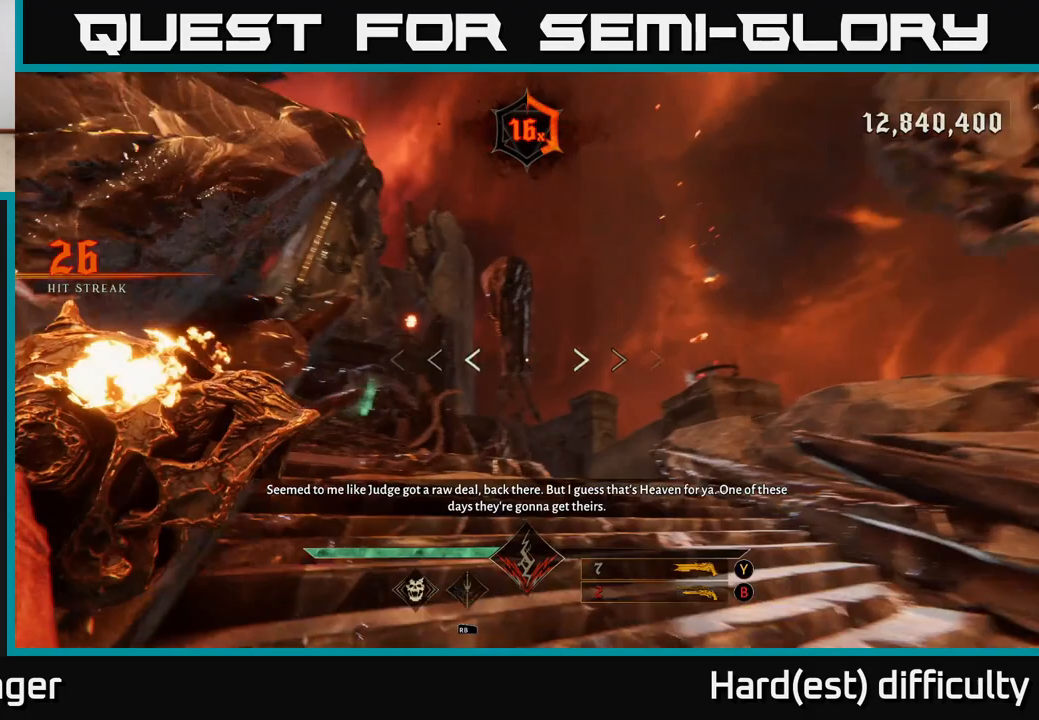
{"buttons": ["L2"], "left_stick": "up", "right_stick": "left", "events": [[17, "L2", "down"], [17, "R2", "down"], [67, "right_stick", "center"], [100, "R2", "up"], [117, "L2", "up"], [283, "right_stick", "down"], [433, "right_stick", "left"], [483, "L2", "down"]]}
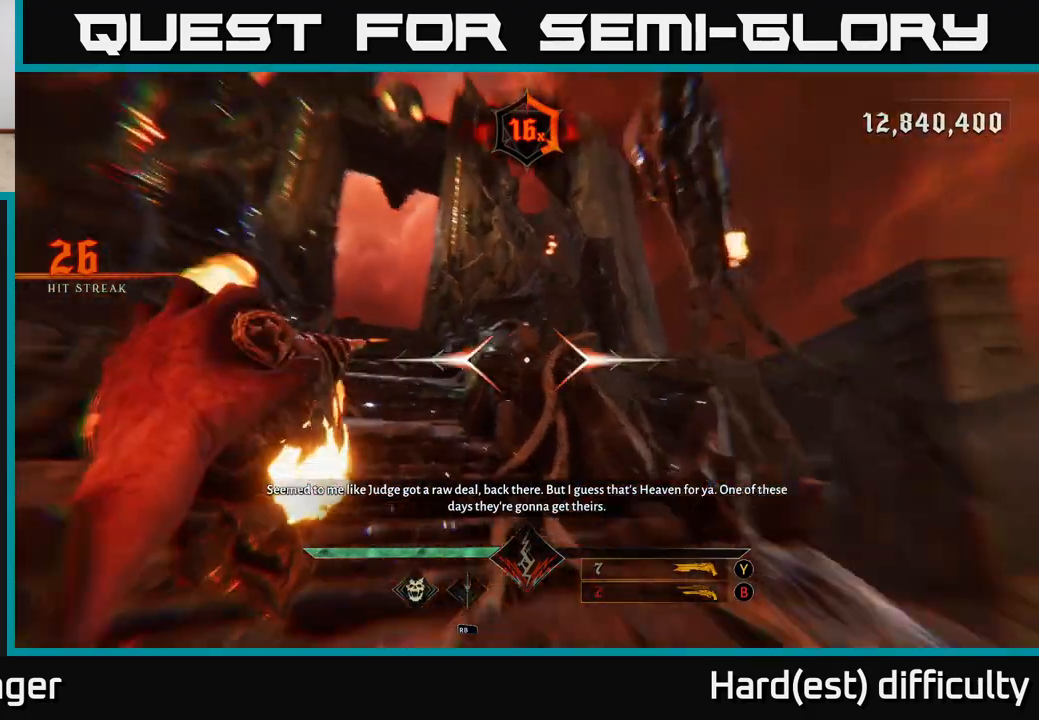
{"buttons": ["L2", "R2"], "left_stick": "up", "right_stick": "left", "events": [[17, "R2", "down"], [67, "left_stick", "up-left"], [83, "L2", "up"], [83, "right_stick", "center"], [100, "R2", "up"], [300, "left_stick", "up"], [400, "right_stick", "left"], [500, "L2", "down"], [500, "R2", "down"]]}
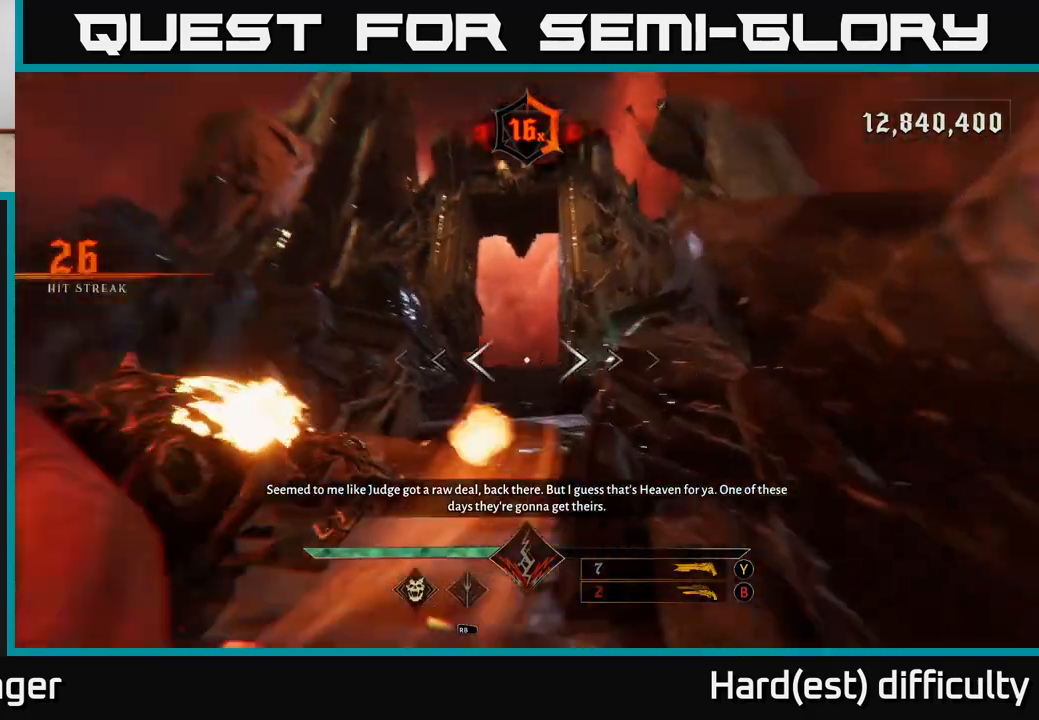
{"buttons": ["L2", "R2"], "left_stick": "up", "right_stick": "up", "events": [[67, "right_stick", "center"], [100, "L2", "up"], [100, "R2", "up"], [383, "right_stick", "up"], [450, "L2", "down"], [467, "R2", "down"]]}
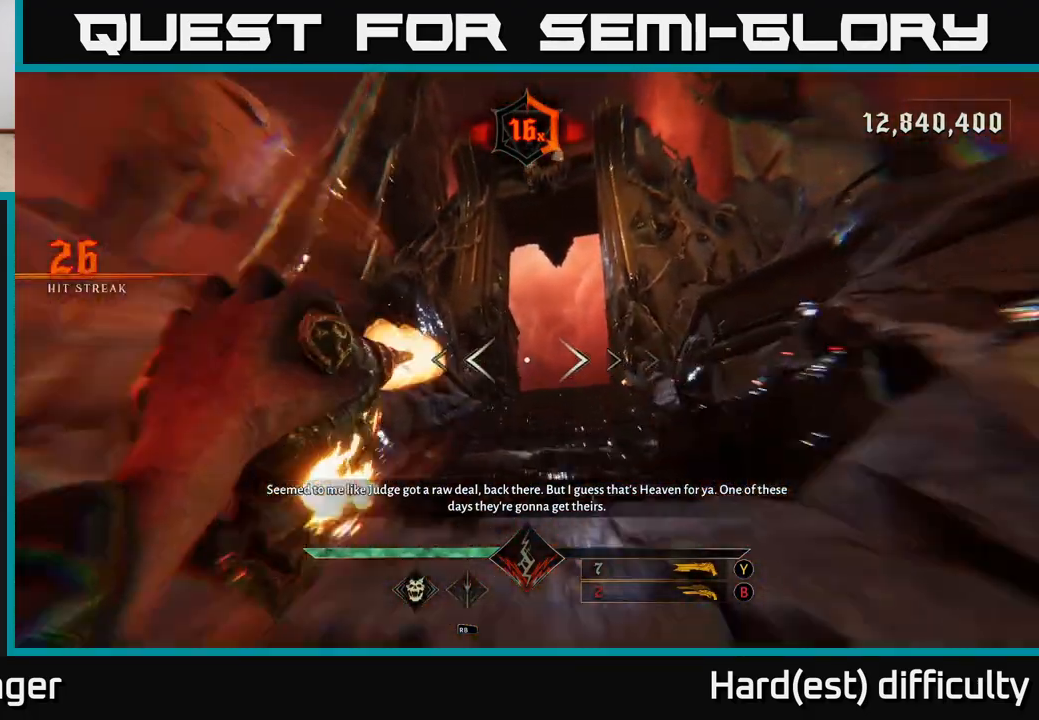
{"buttons": ["B"], "left_stick": "up", "right_stick": "center", "events": [[17, "right_stick", "center"], [67, "L2", "up"], [67, "R2", "up"], [500, "B", "down"]]}